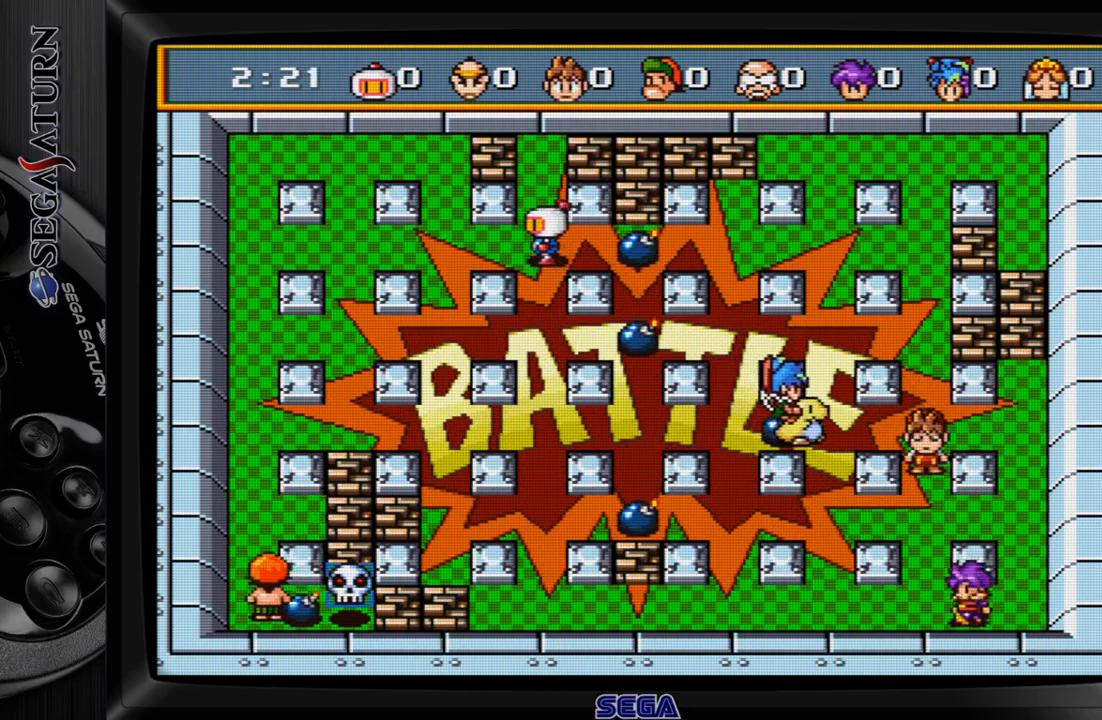
Gameplay with a controller (Xbox layout); each line is a JSON object with the inputs held at the frame after it. "events" lists button and stick changes between this image and that frame as [ms after this image, input, new state], when the widget could be followed in between. Not read: L2 L3 R2 R3 left_stick.
{"buttons": ["DPAD_UP"], "events": [[117, "DPAD_UP", "down"]]}
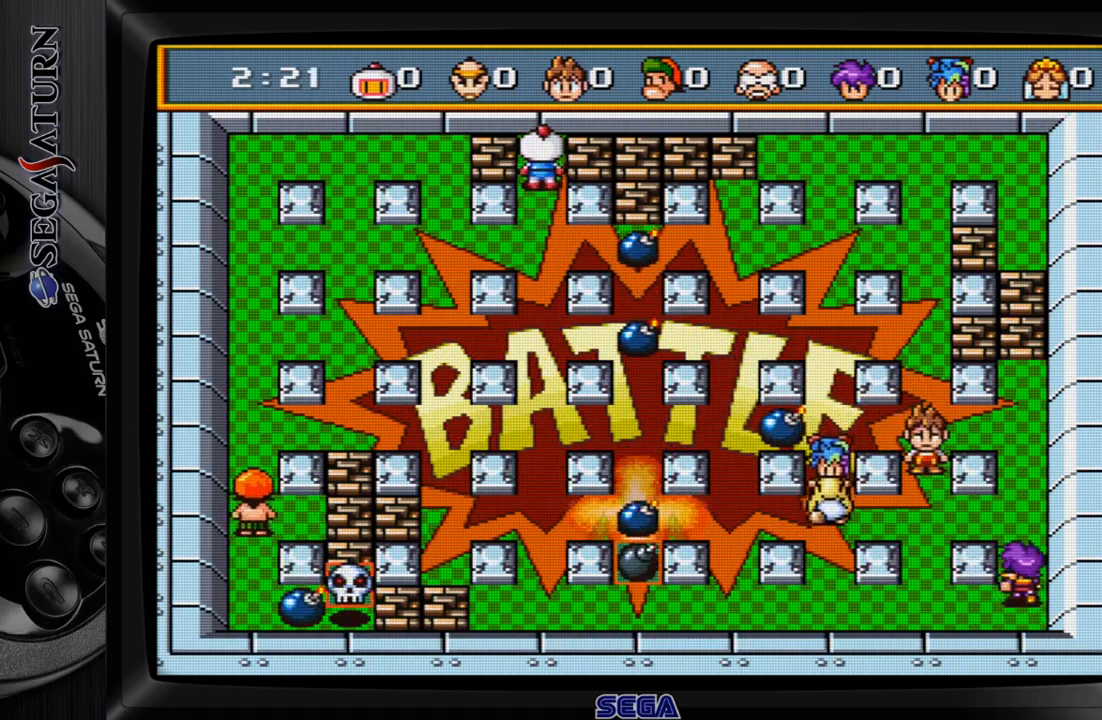
{"buttons": [], "events": [[217, "DPAD_UP", "up"]]}
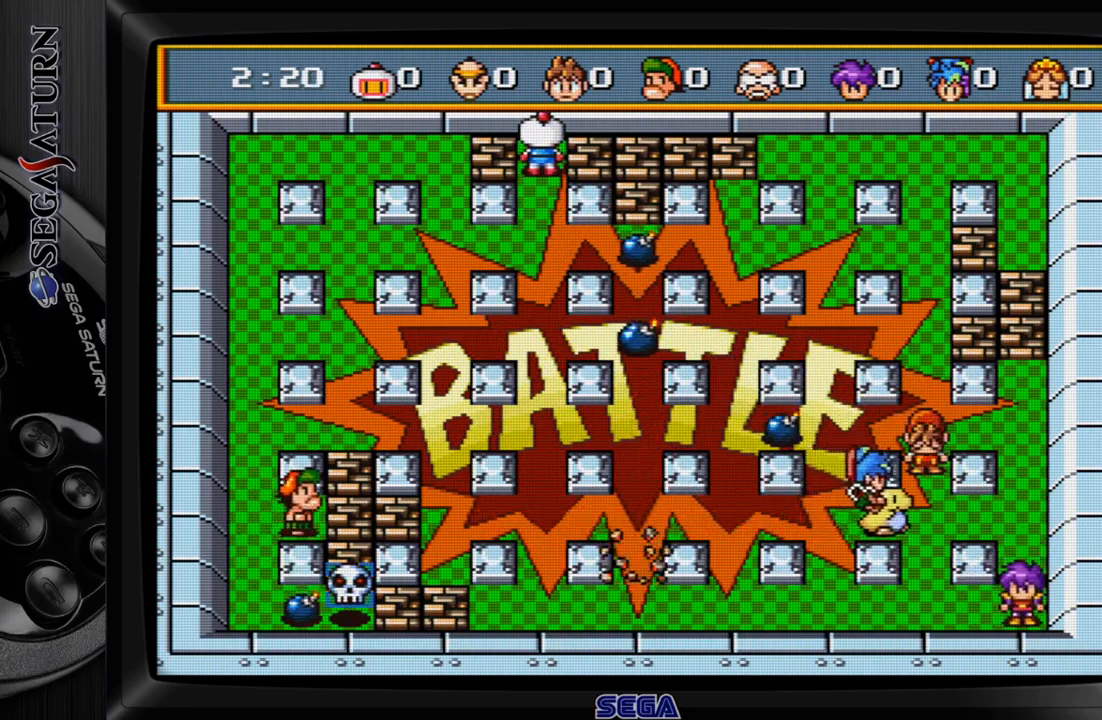
{"buttons": [], "events": []}
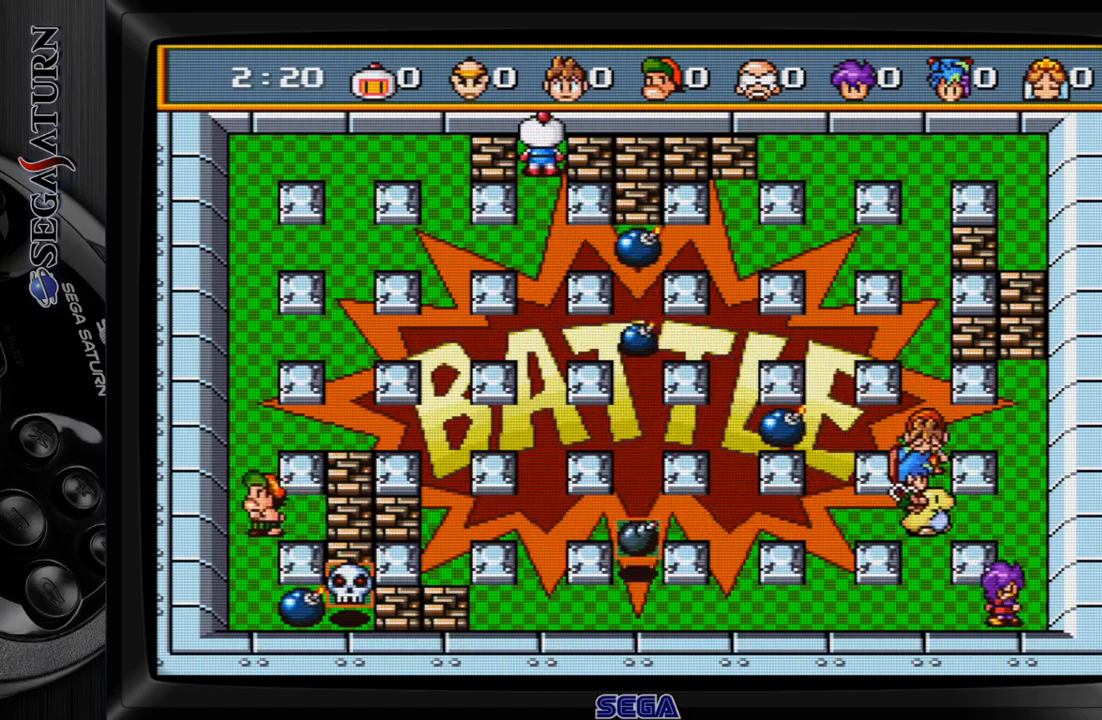
{"buttons": [], "events": []}
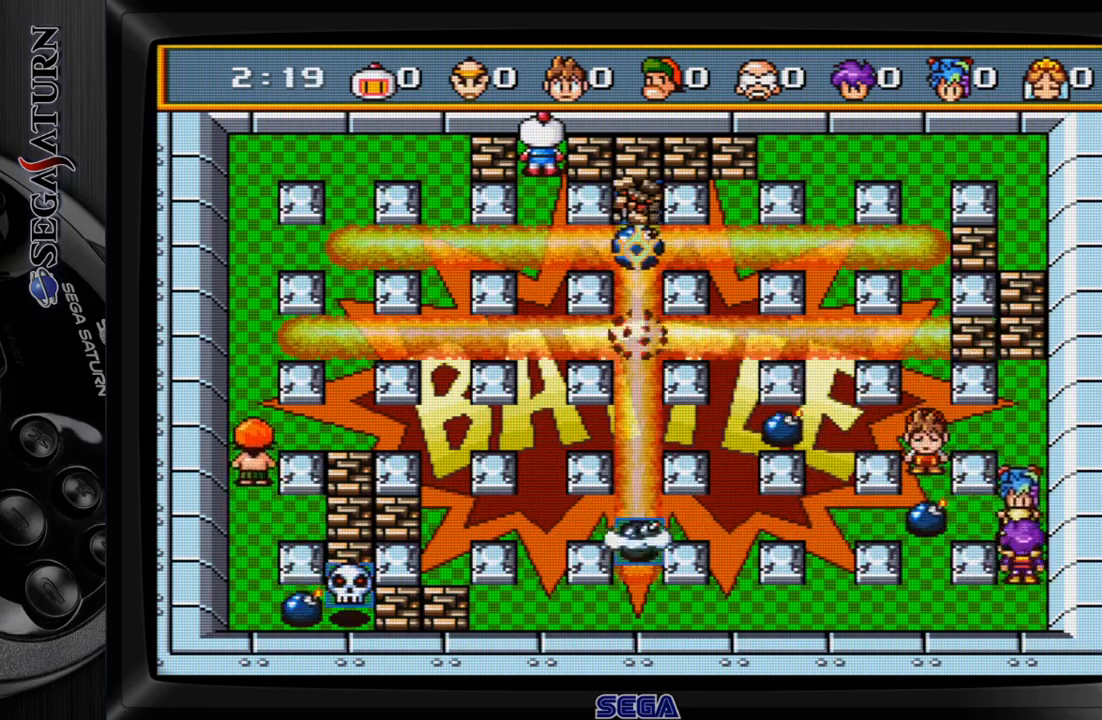
{"buttons": [], "events": []}
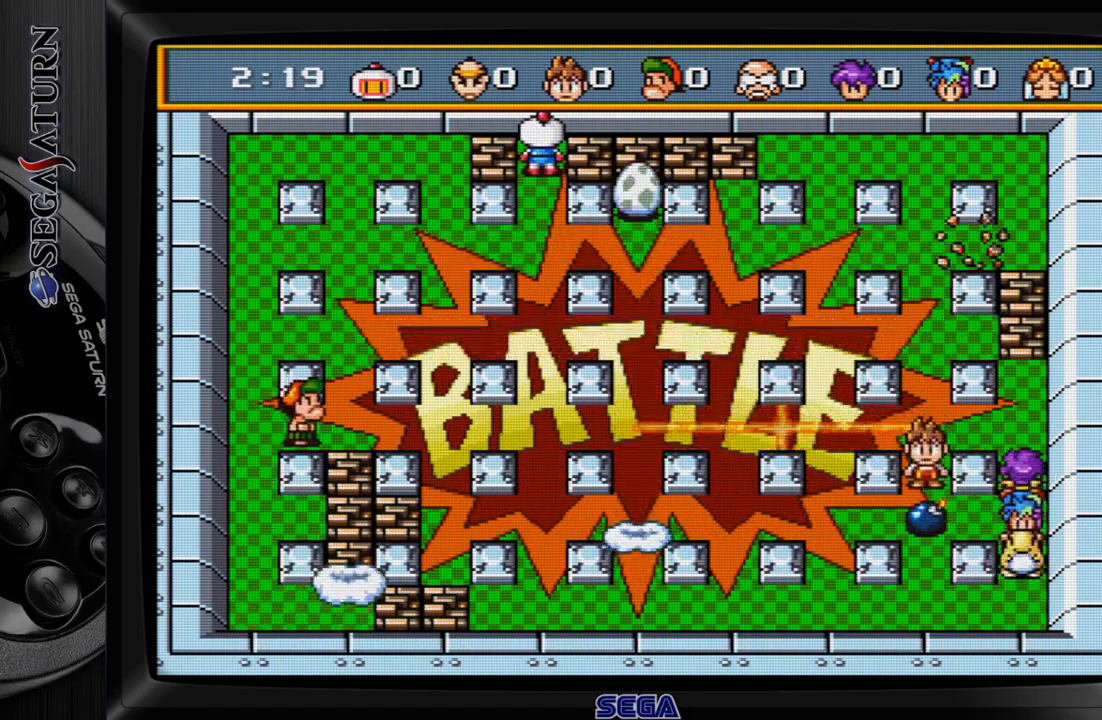
{"buttons": ["DPAD_DOWN", "DPAD_RIGHT"], "events": [[133, "C", "down"], [183, "DPAD_DOWN", "down"], [250, "C", "up"], [433, "DPAD_RIGHT", "down"]]}